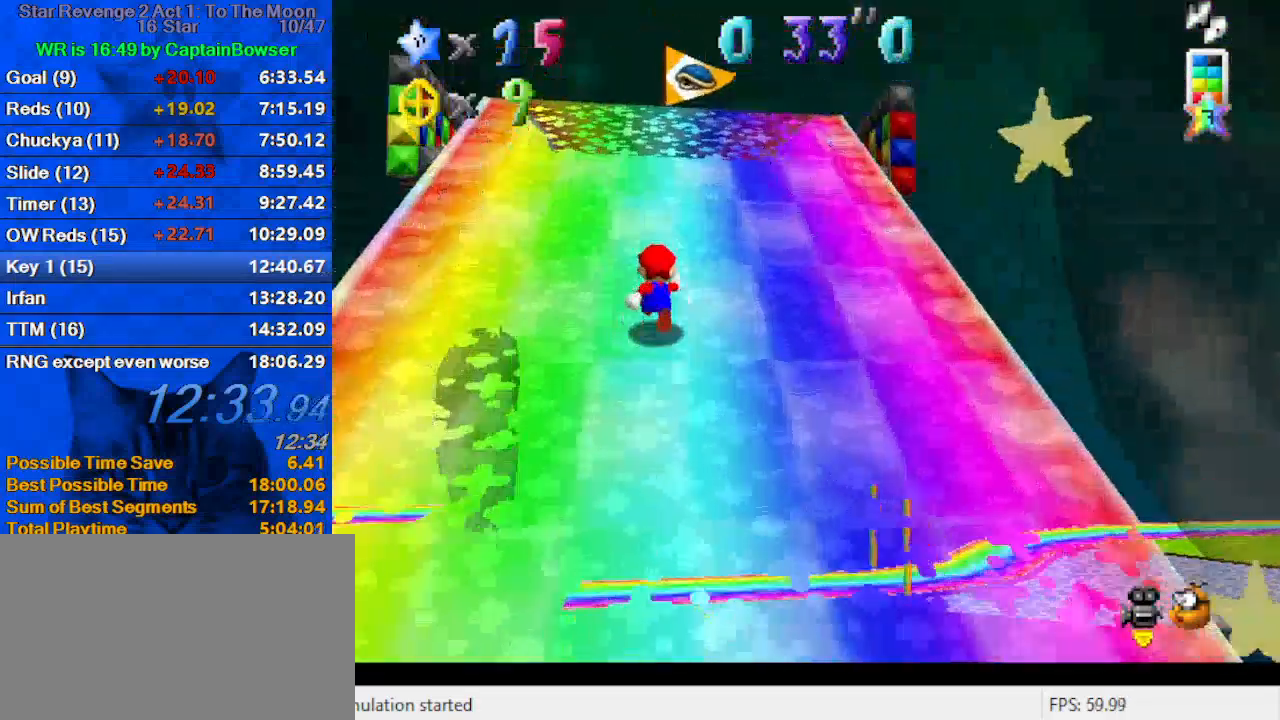
Gameplay with keyboard; each line is a JSON object with the keys held at the frame after it. "events" lists presses ("down") and releases ("up") of "a", "c", "ctrl", "d", "down", "left", "return", "right", "s", "shift", "up", "w", "x" and "y" between this image and that frame as [ms after this image, input, new state], when the widget could be followed in between. No other keys are recorded. Mouse input is not recorded.
{"keys": [], "events": [[300, "c", "down"], [300, "up", "up"], [400, "c", "up"]]}
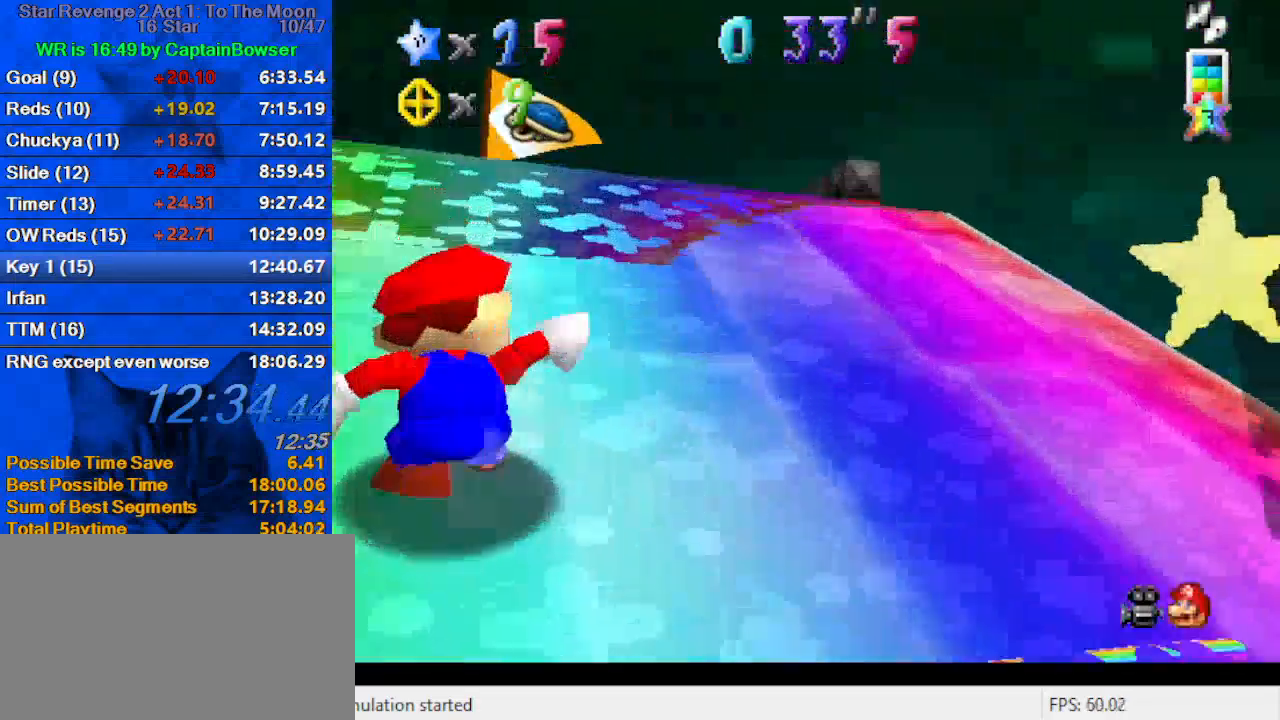
{"keys": ["y"], "events": [[133, "y", "down"]]}
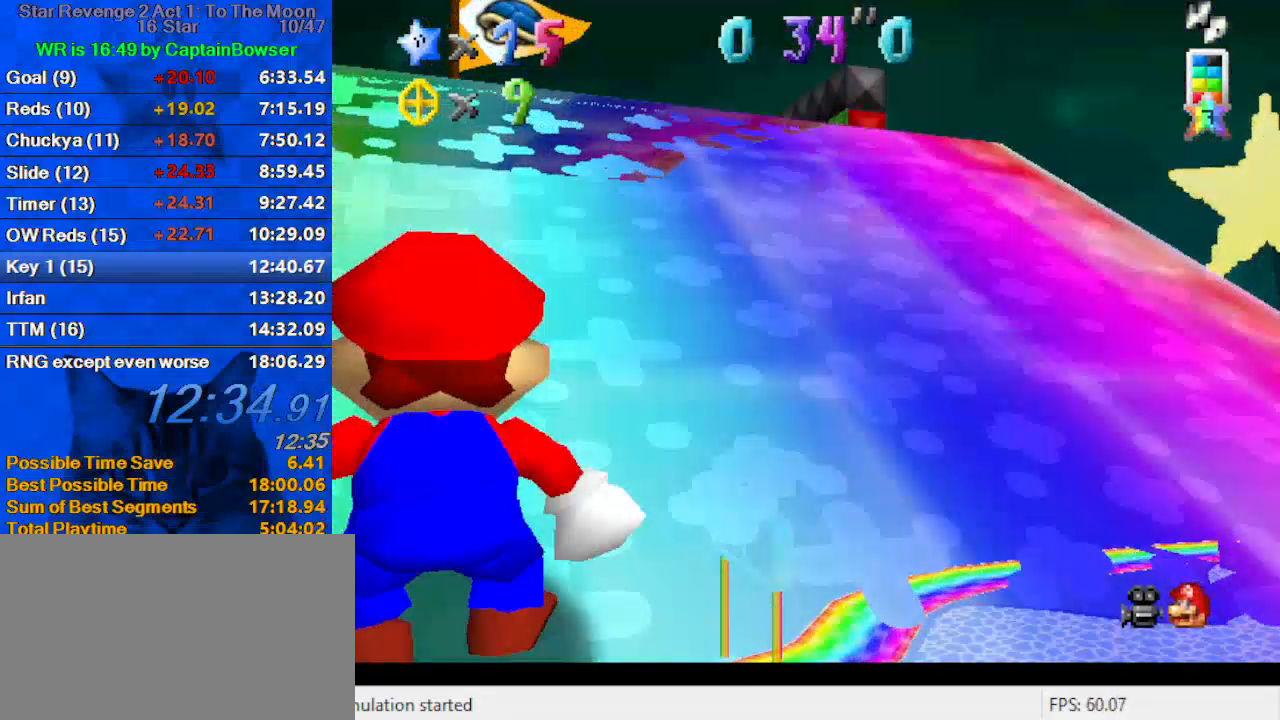
{"keys": ["up", "y"], "events": [[400, "up", "down"]]}
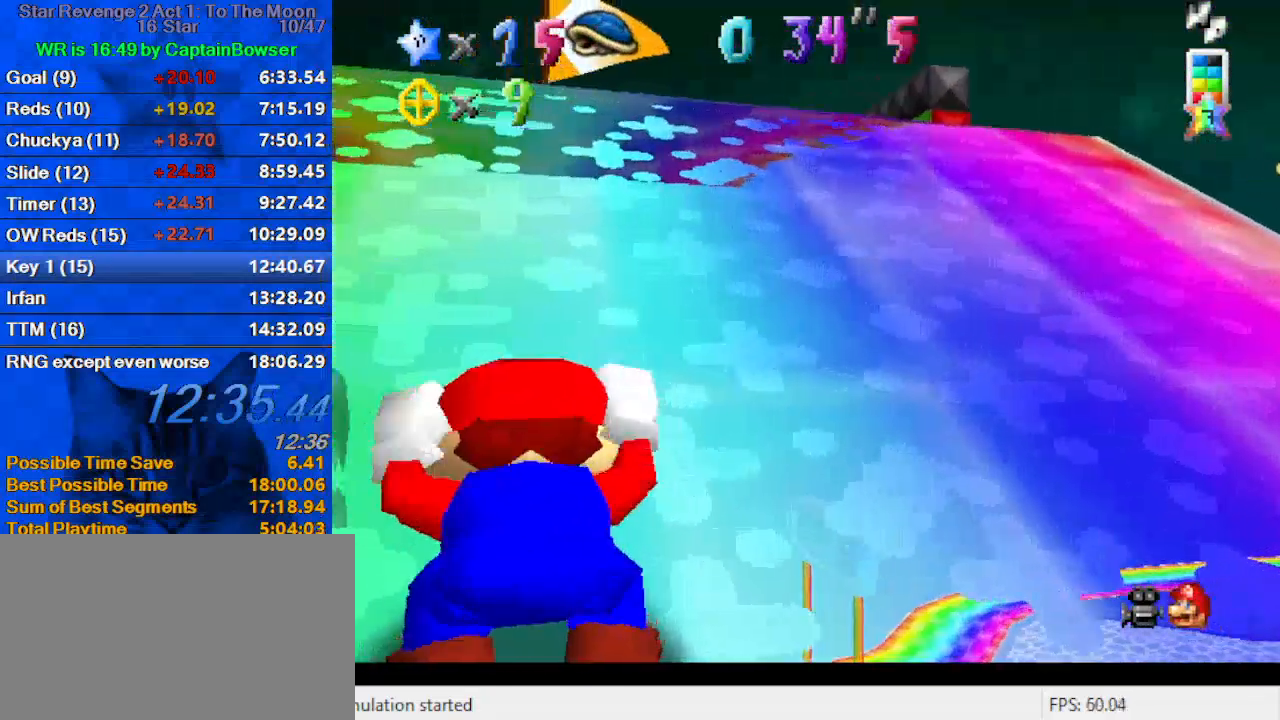
{"keys": ["up", "y"], "events": []}
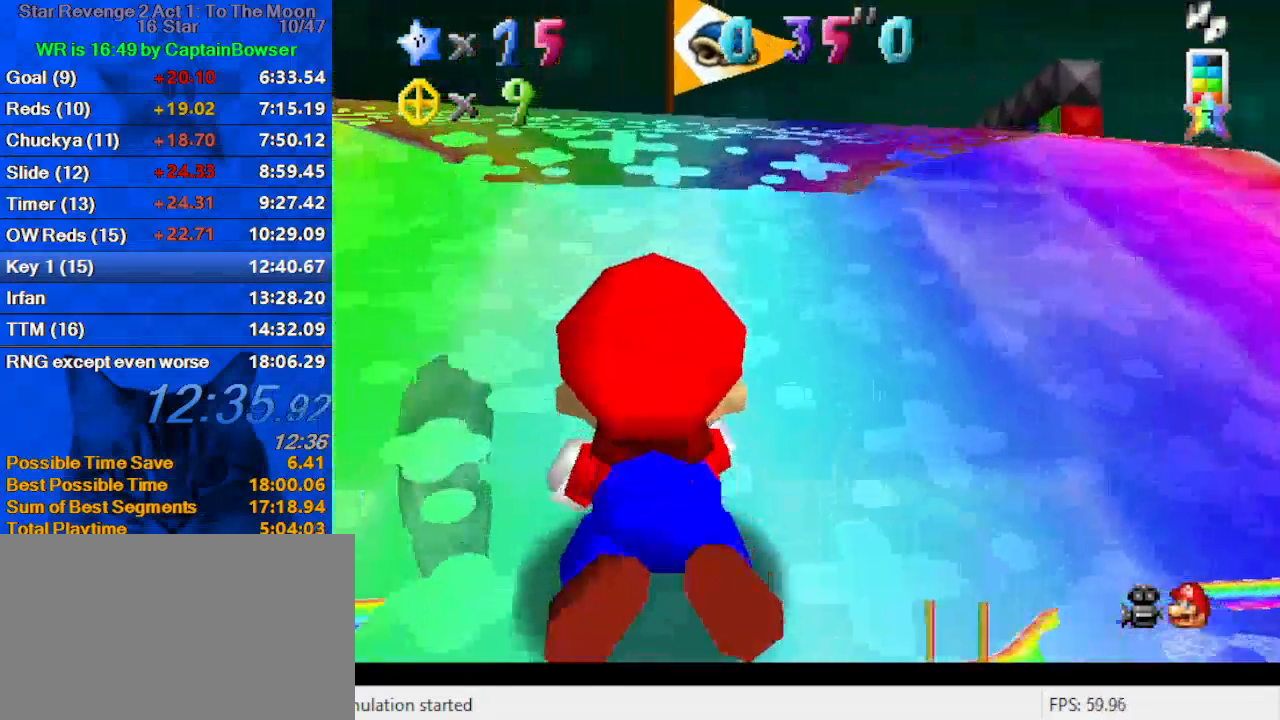
{"keys": ["up", "y"], "events": []}
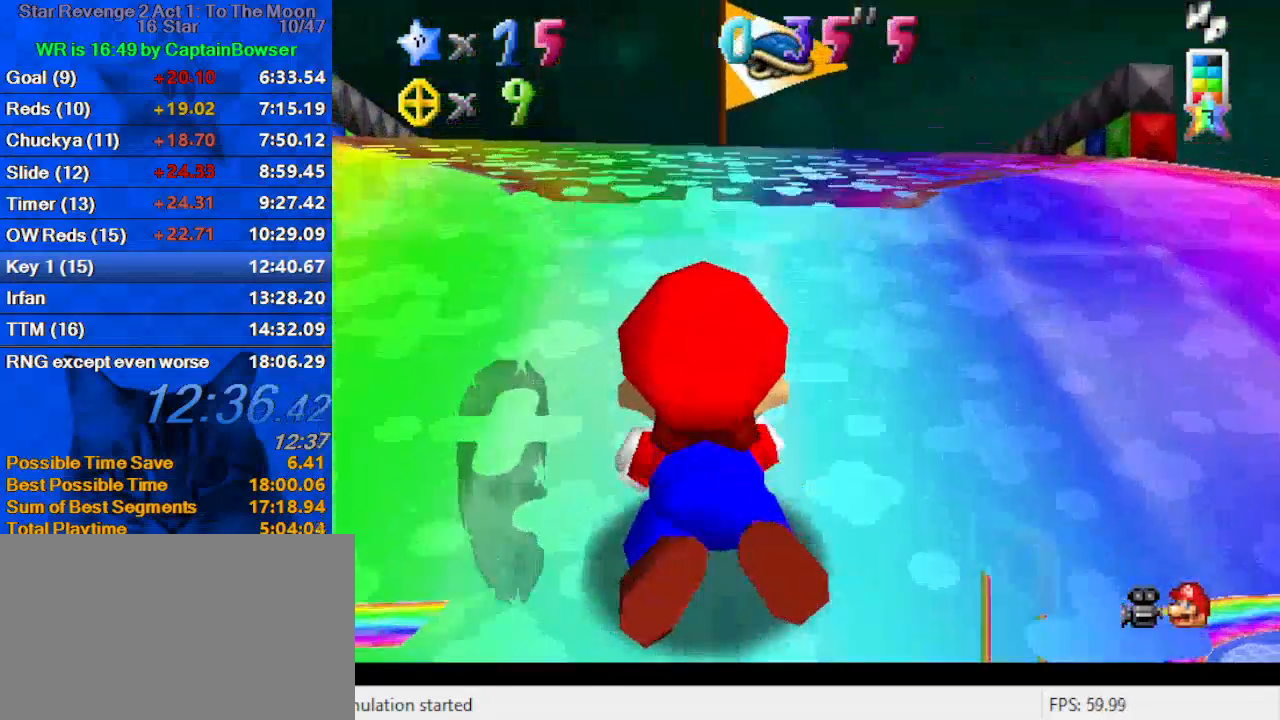
{"keys": ["up", "y"], "events": []}
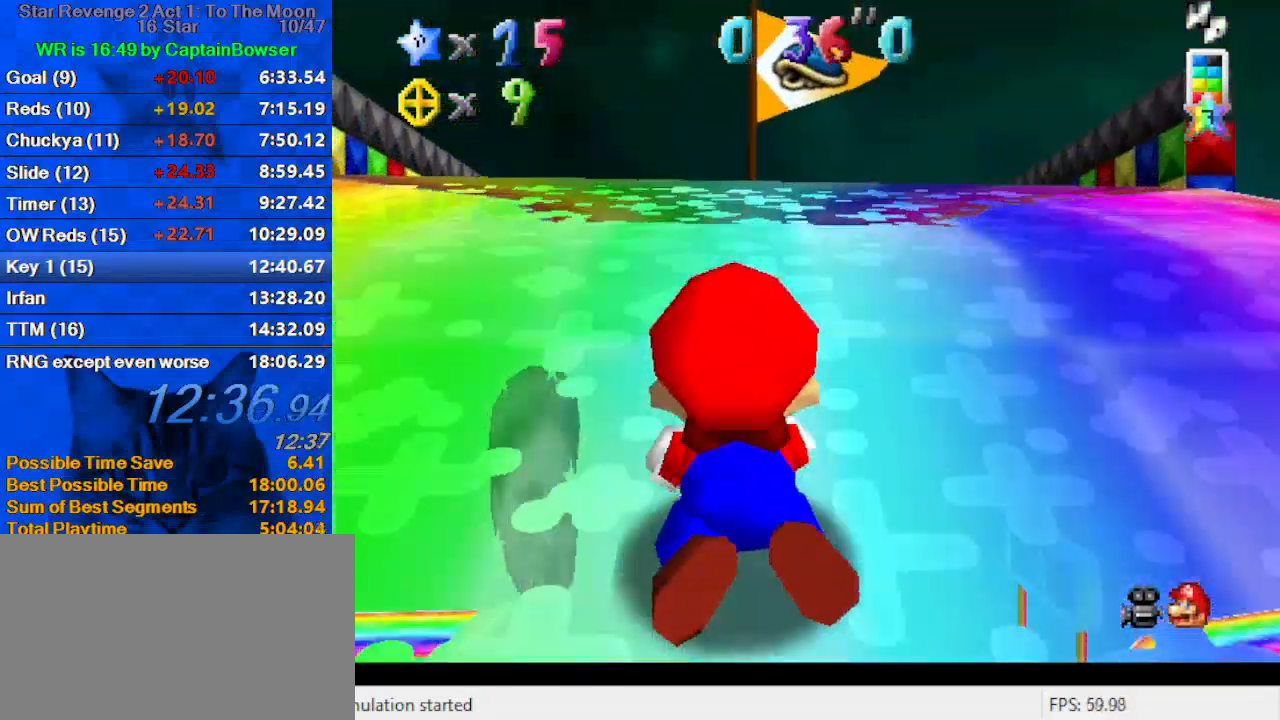
{"keys": ["up", "y"], "events": []}
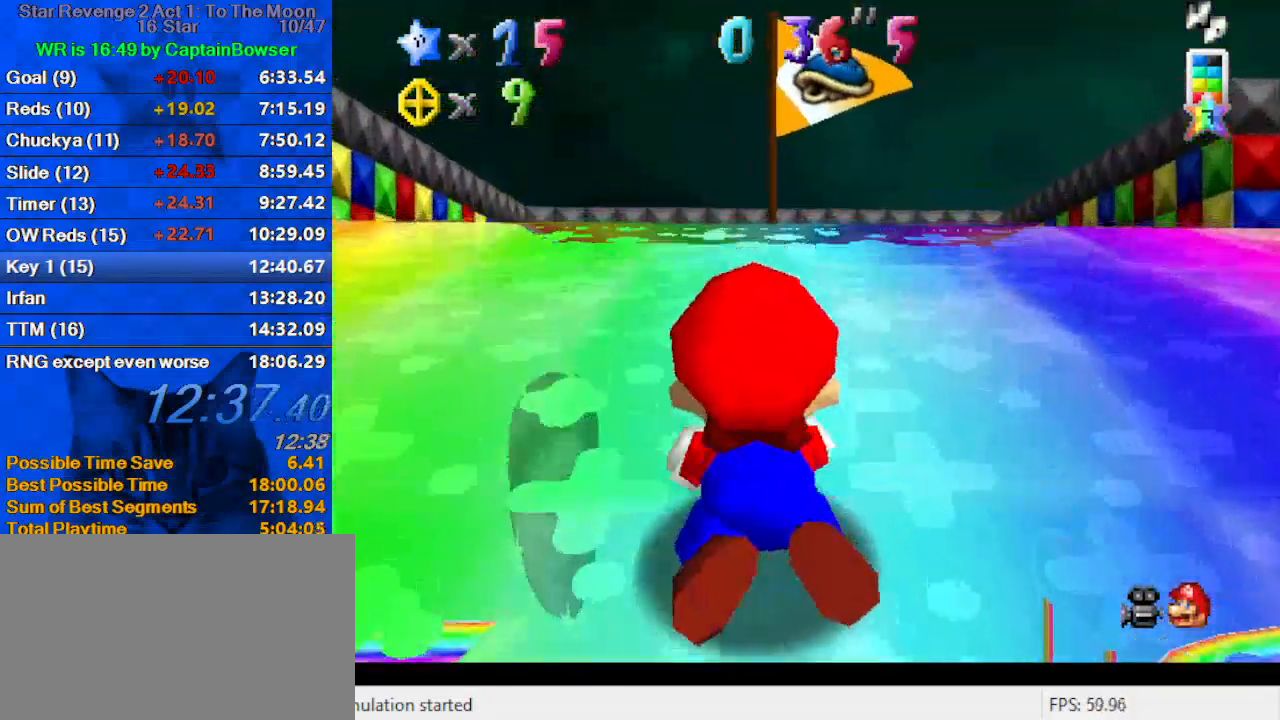
{"keys": ["up", "y"], "events": []}
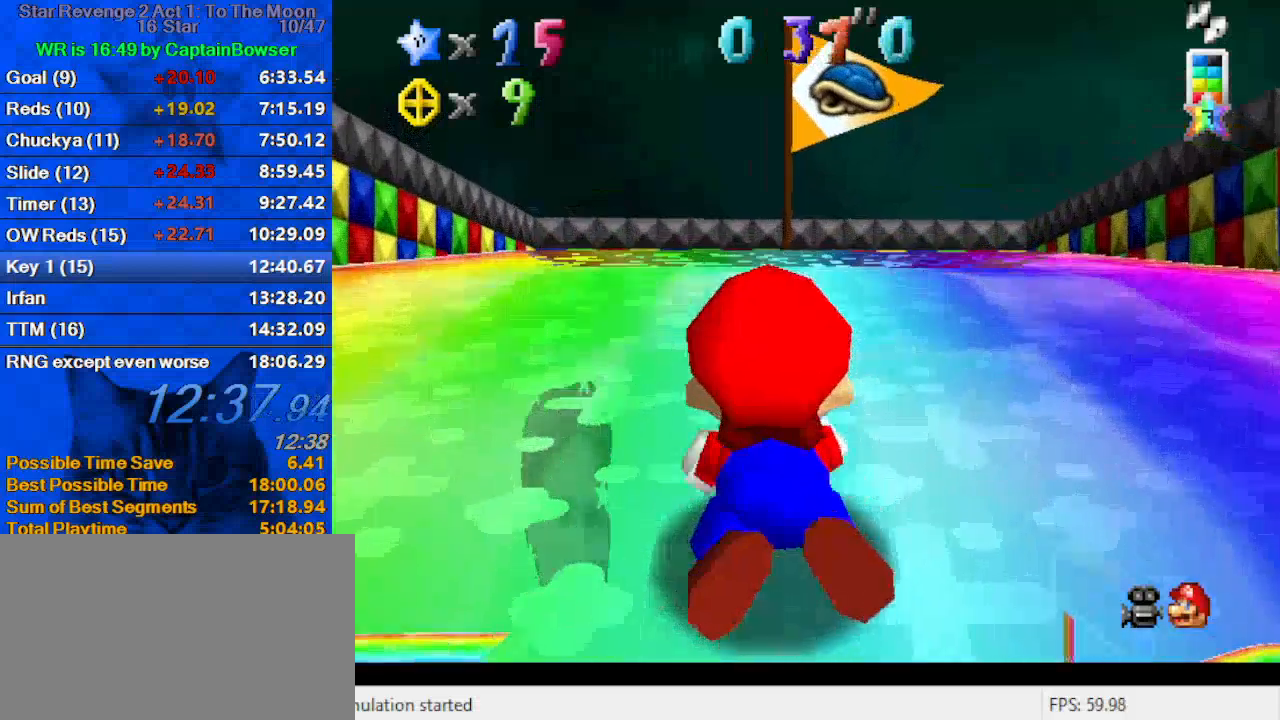
{"keys": ["up", "y"], "events": []}
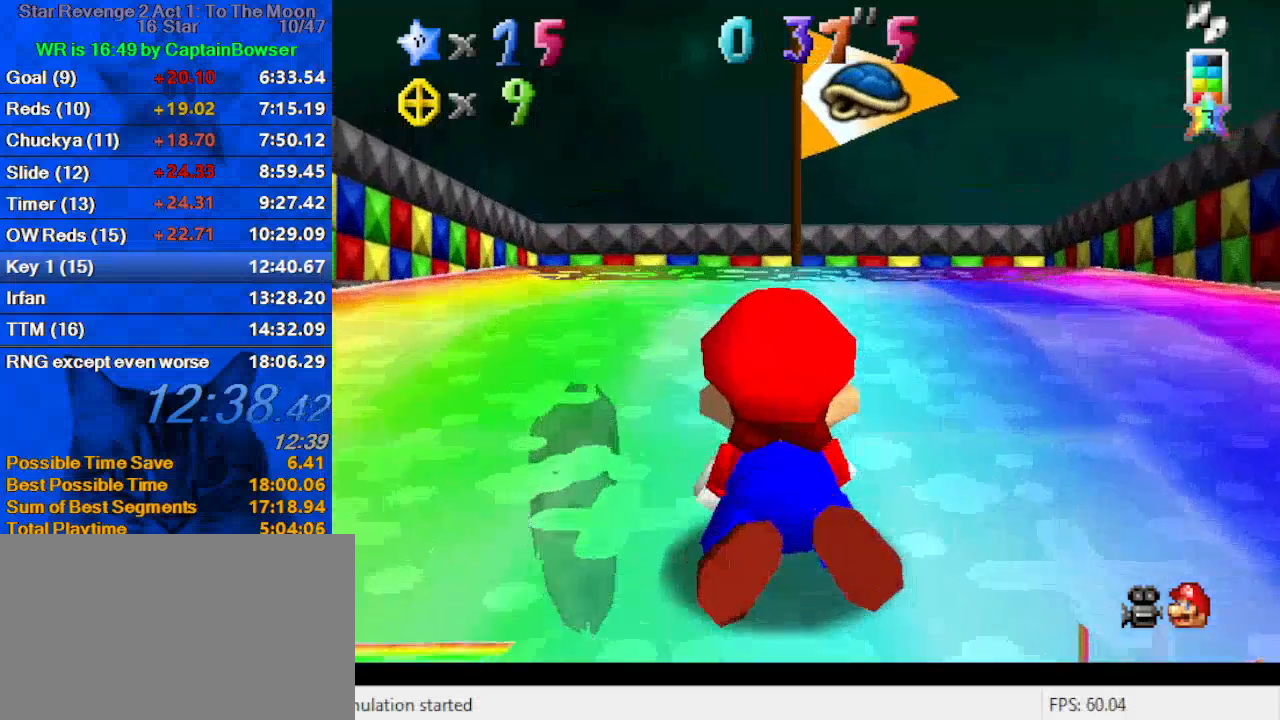
{"keys": ["up", "y"], "events": []}
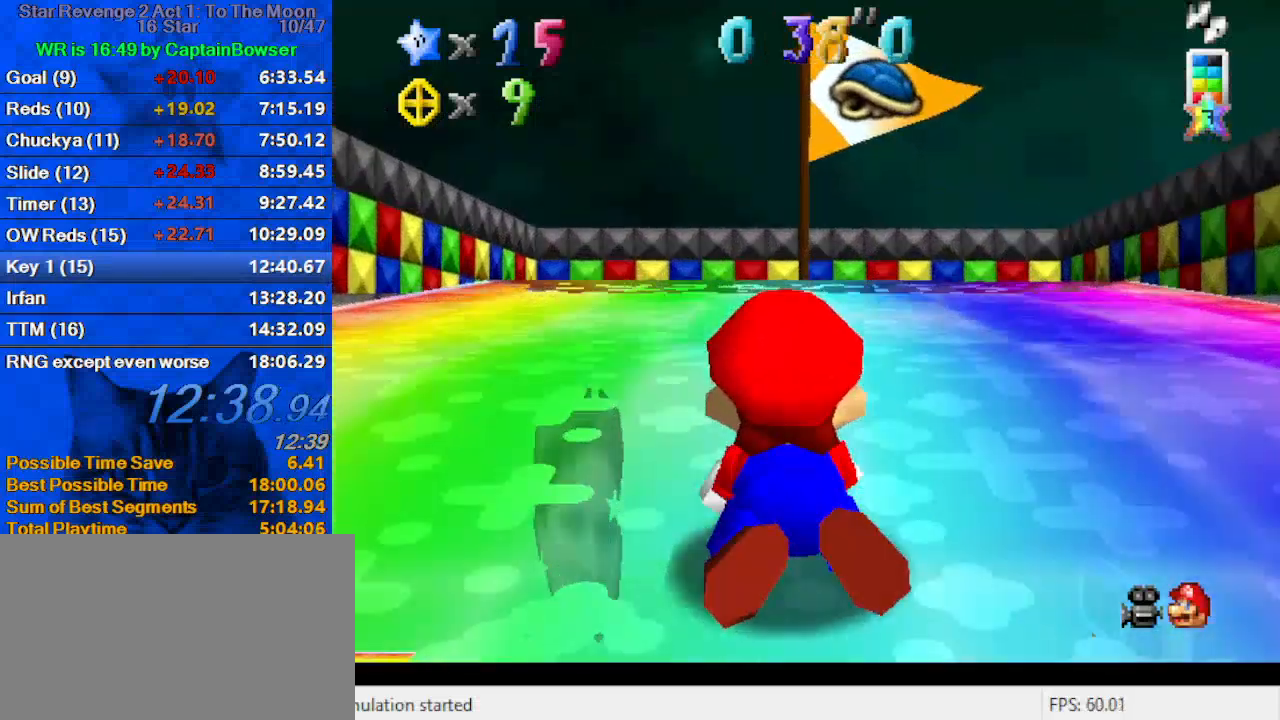
{"keys": ["up", "y"], "events": []}
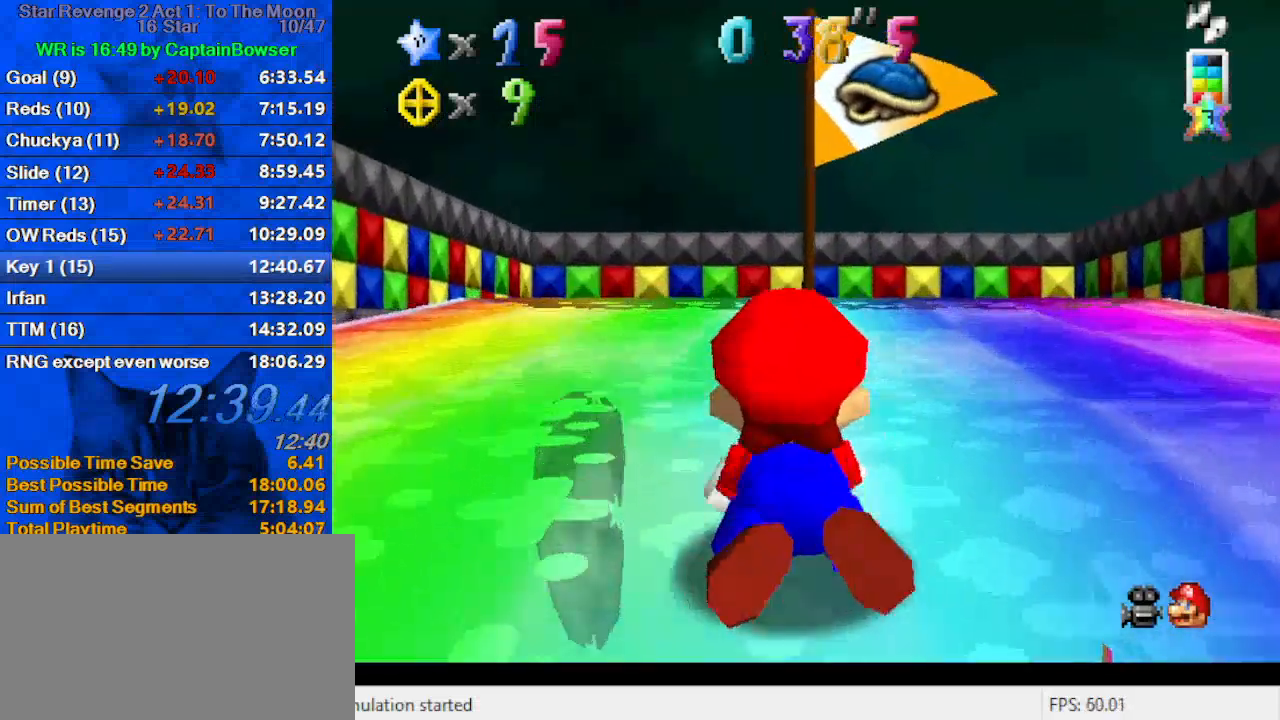
{"keys": ["up", "y"], "events": []}
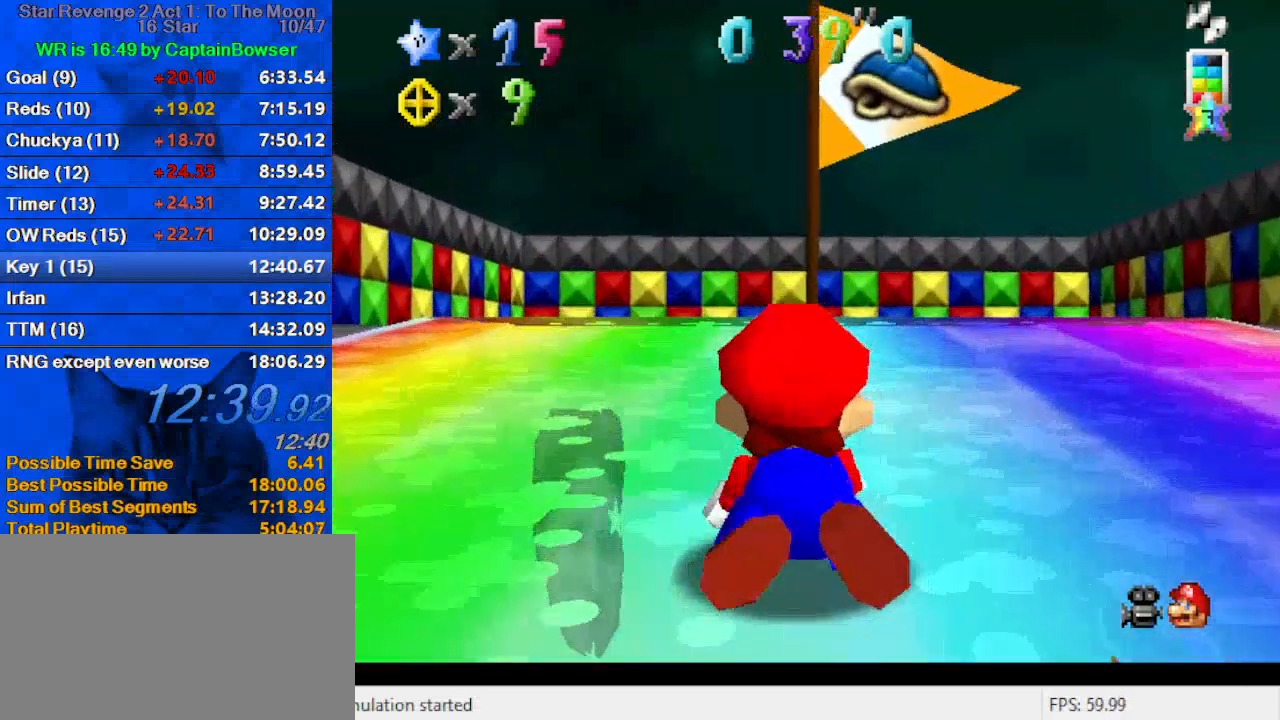
{"keys": ["up", "y"], "events": []}
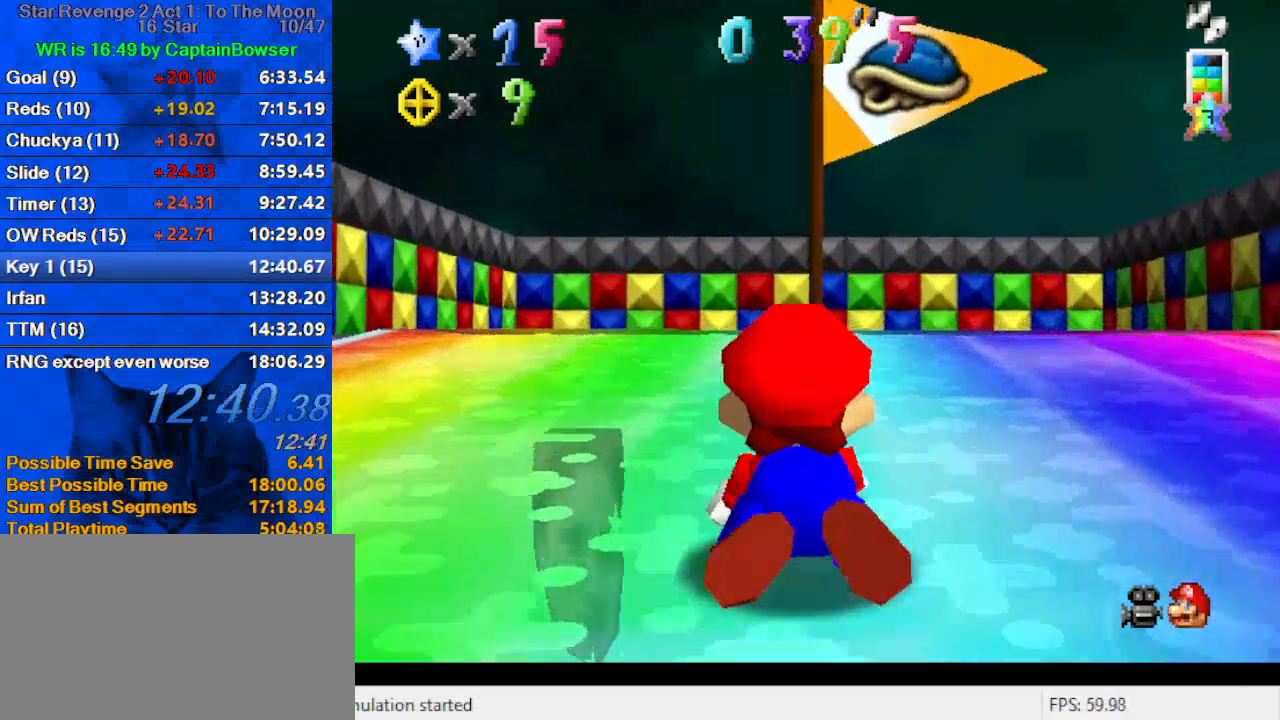
{"keys": ["up", "y"], "events": []}
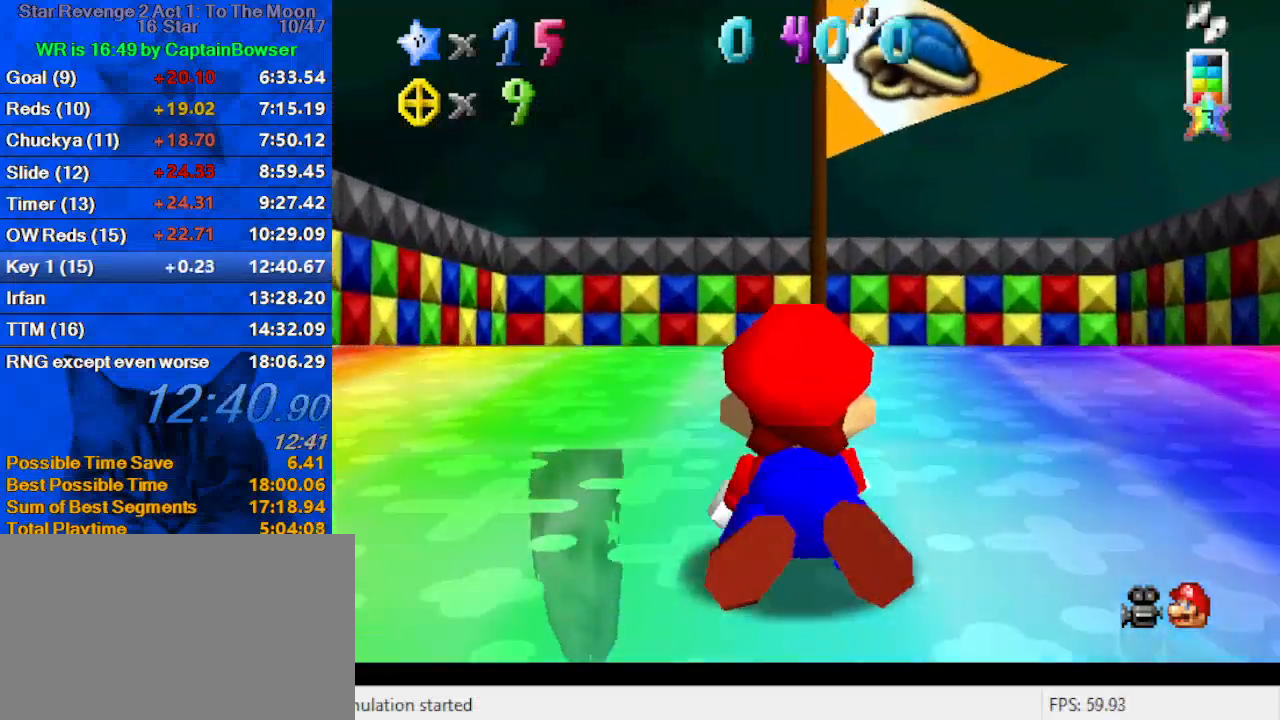
{"keys": ["up", "y"], "events": []}
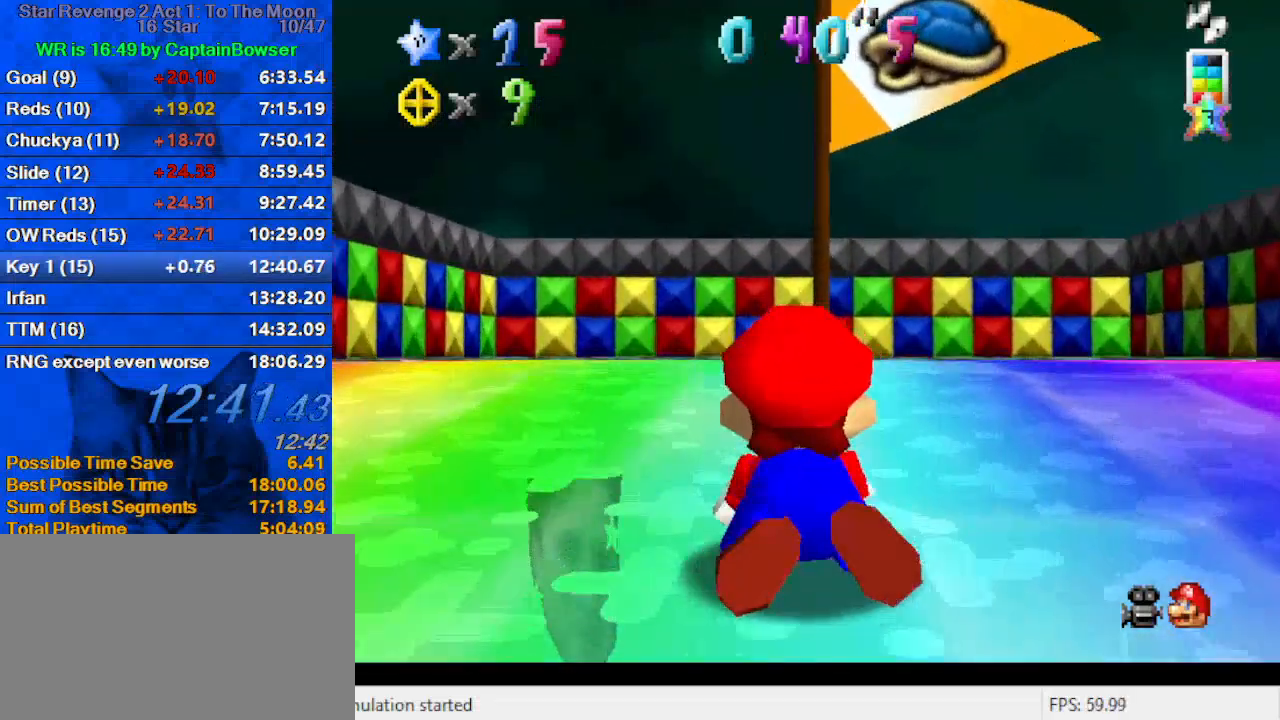
{"keys": [], "events": [[233, "up", "up"], [267, "y", "up"]]}
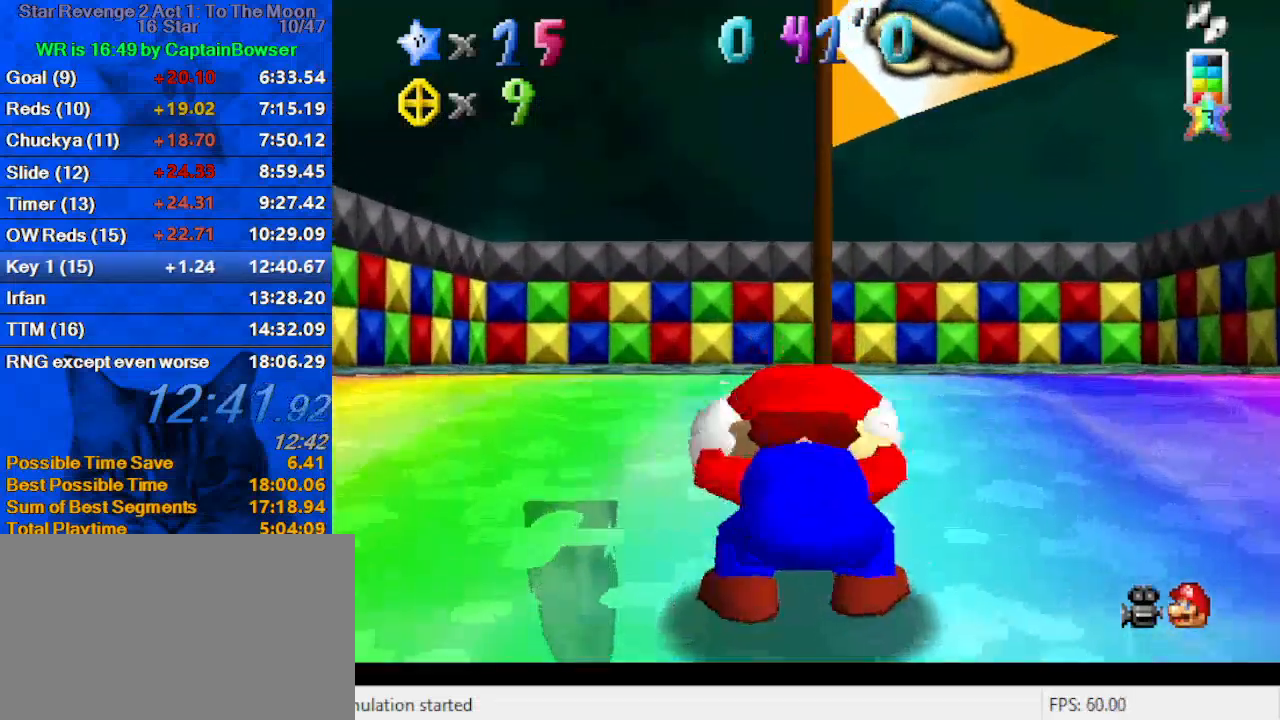
{"keys": [], "events": [[67, "c", "down"], [133, "c", "up"], [433, "a", "down"], [500, "a", "up"]]}
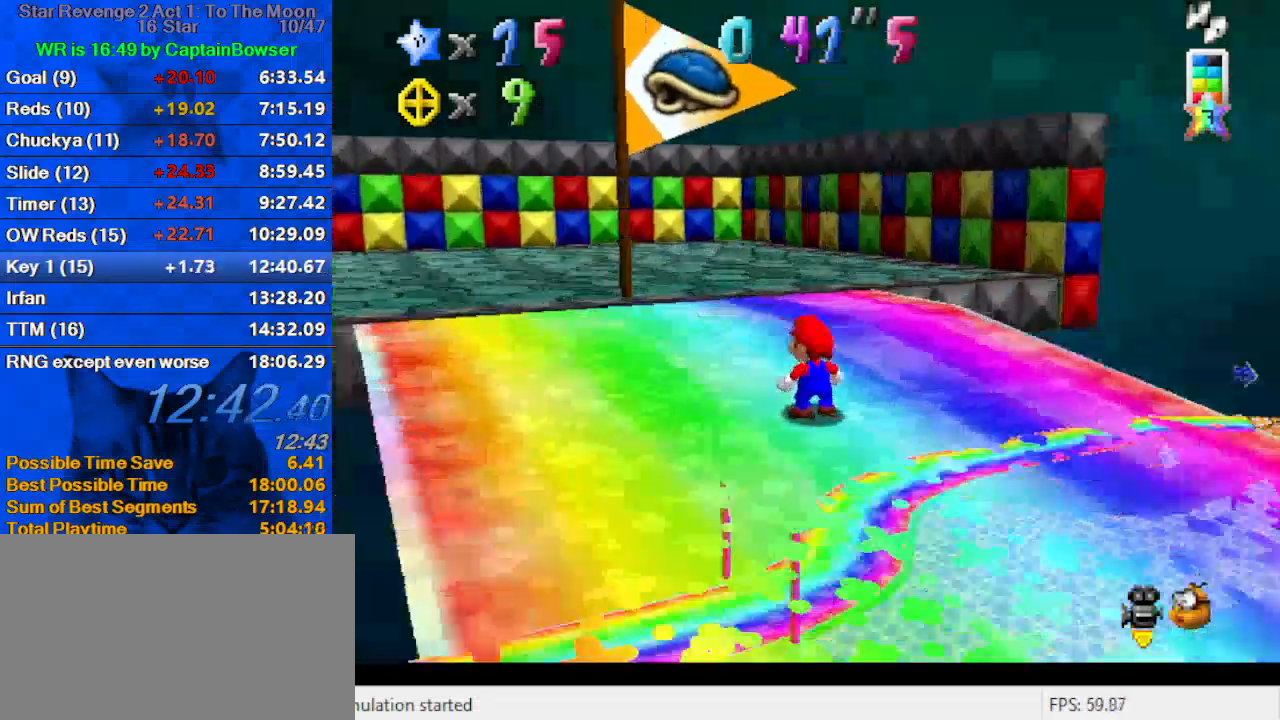
{"keys": ["up"], "events": [[167, "d", "down"], [300, "d", "up"], [467, "up", "down"]]}
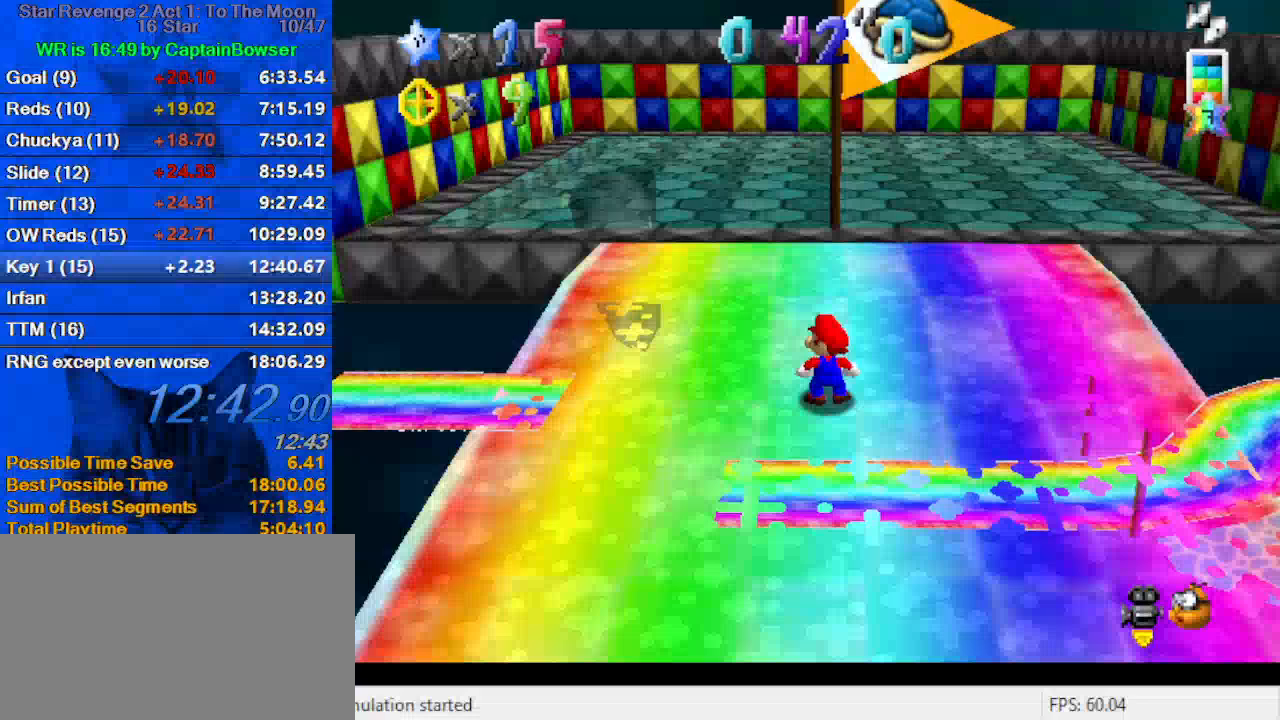
{"keys": ["up"], "events": [[67, "right", "down"], [267, "right", "up"]]}
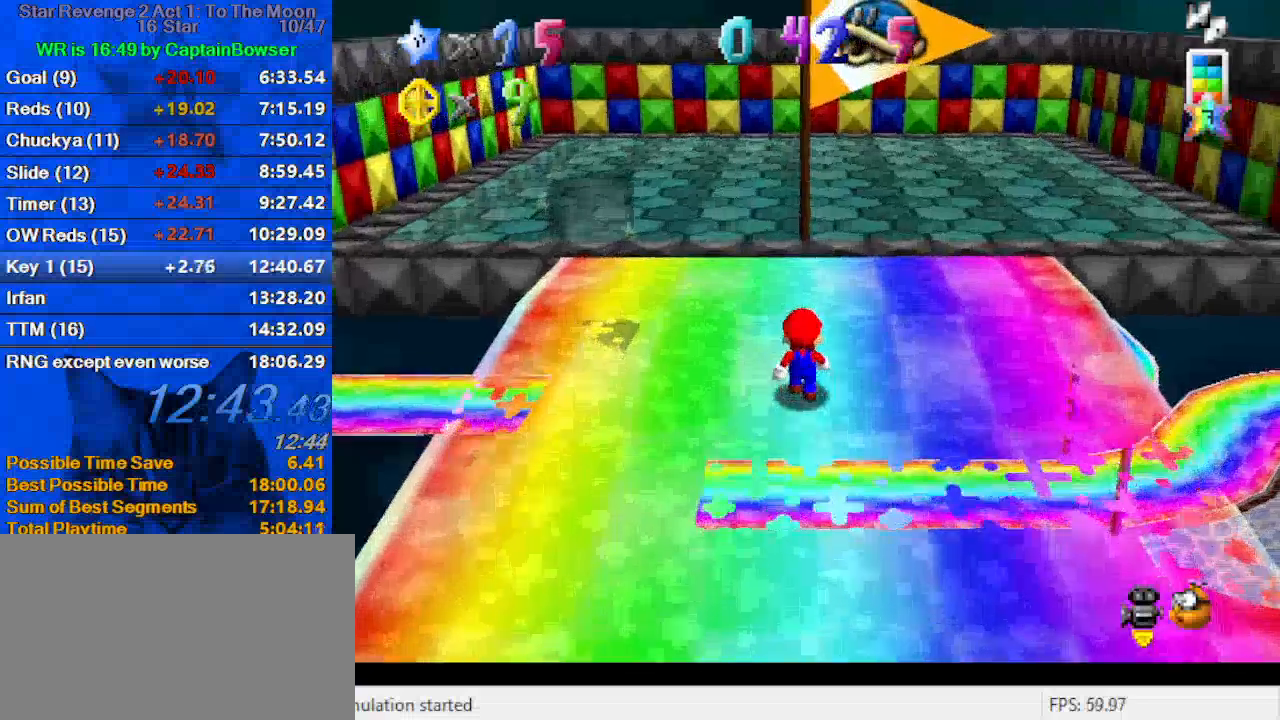
{"keys": ["a"], "events": [[33, "w", "down"], [100, "up", "up"], [233, "w", "up"], [333, "a", "down"], [400, "a", "up"], [500, "a", "down"]]}
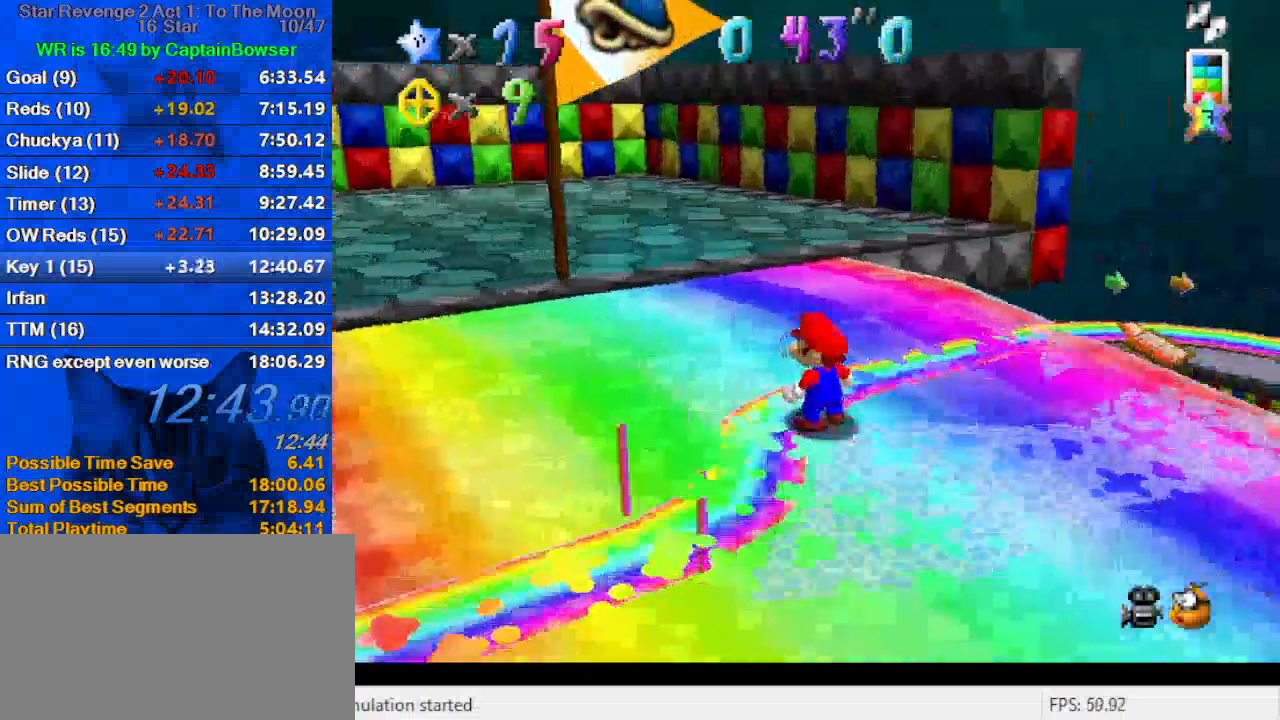
{"keys": ["left"], "events": [[100, "a", "up"], [467, "left", "down"]]}
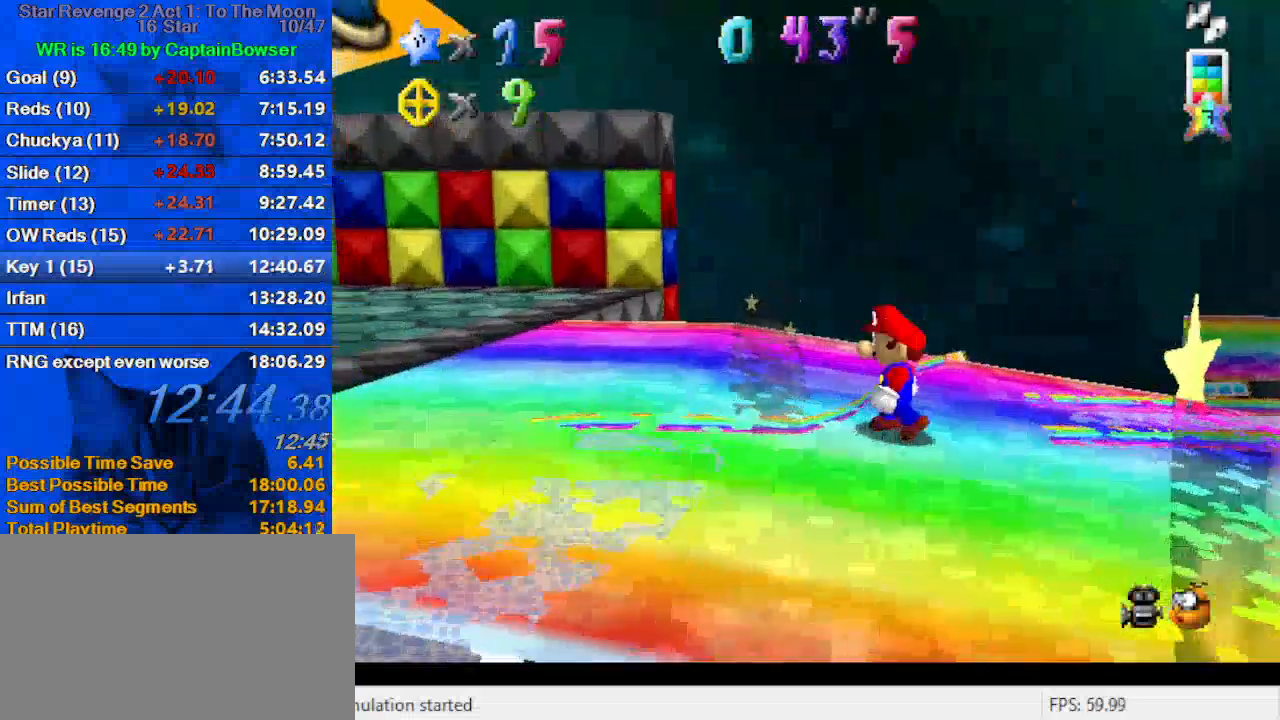
{"keys": [], "events": [[67, "left", "up"]]}
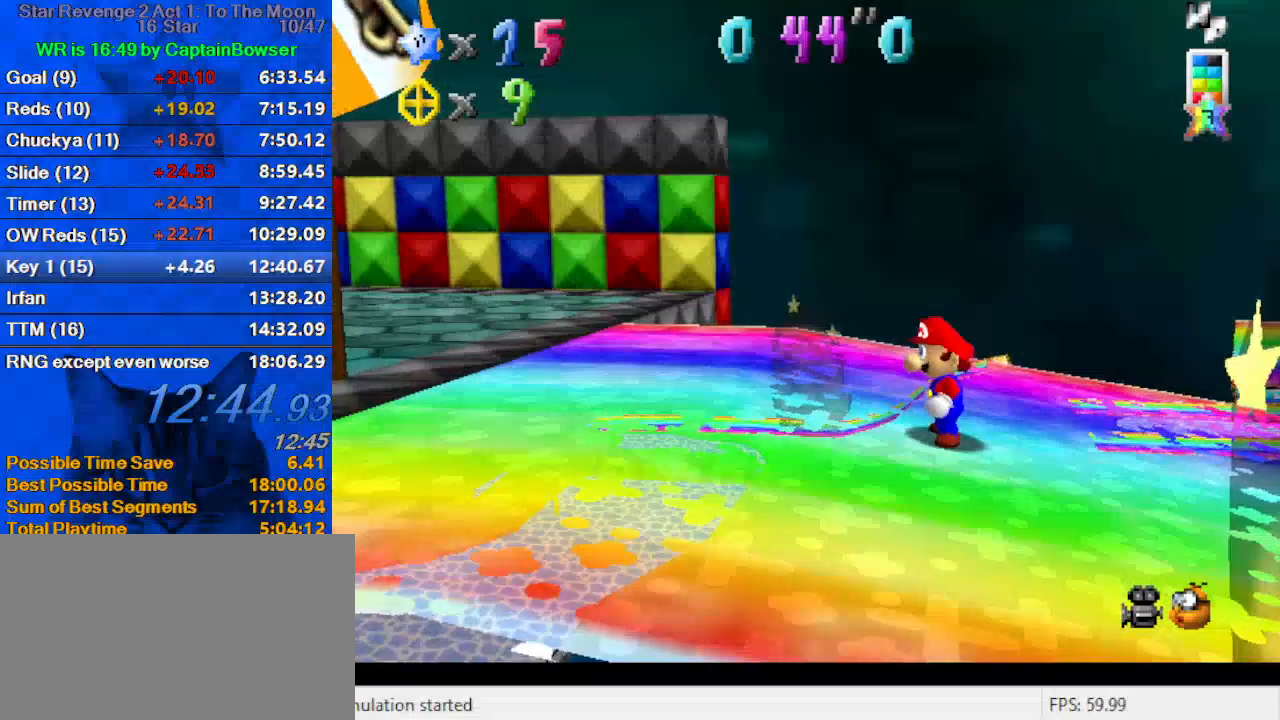
{"keys": [], "events": []}
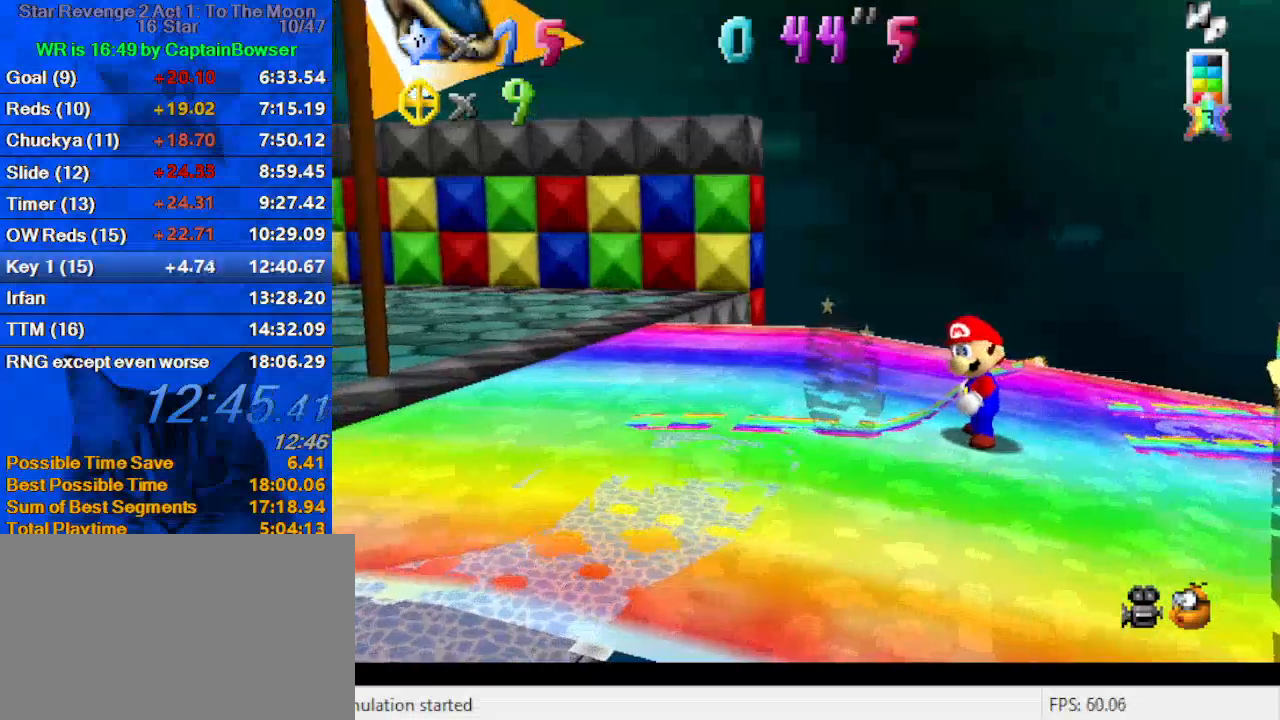
{"keys": [], "events": []}
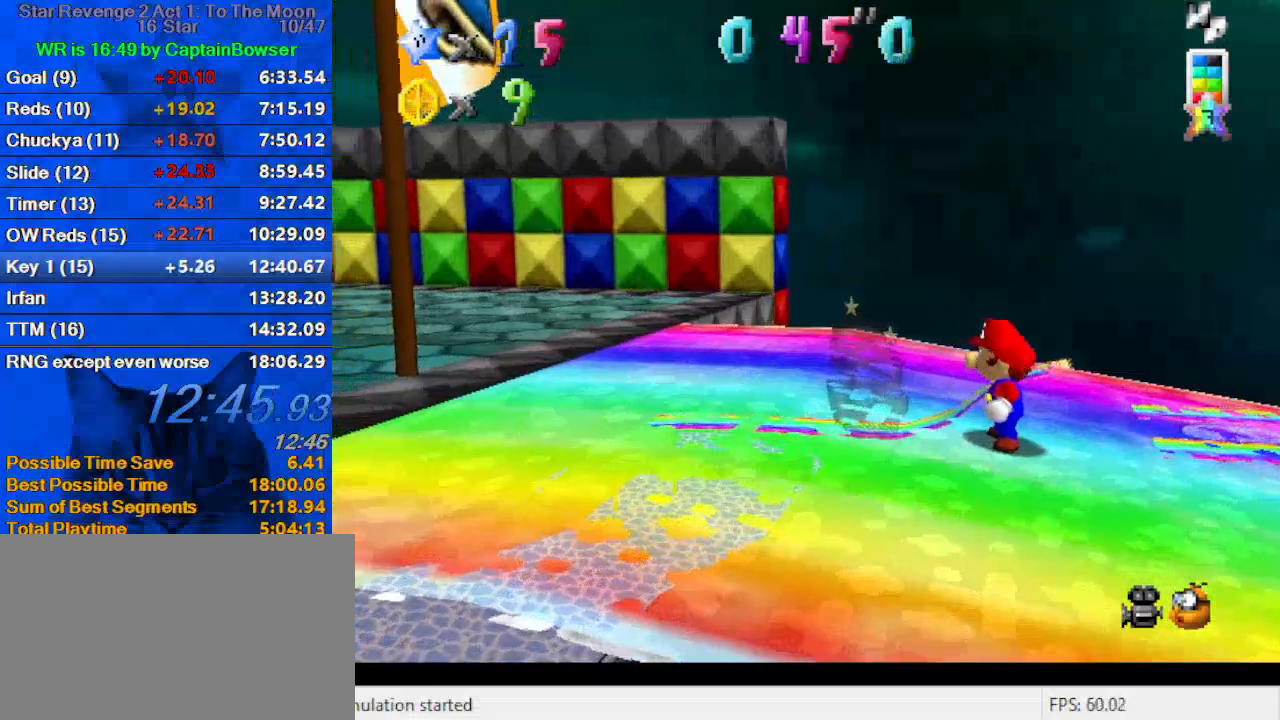
{"keys": [], "events": []}
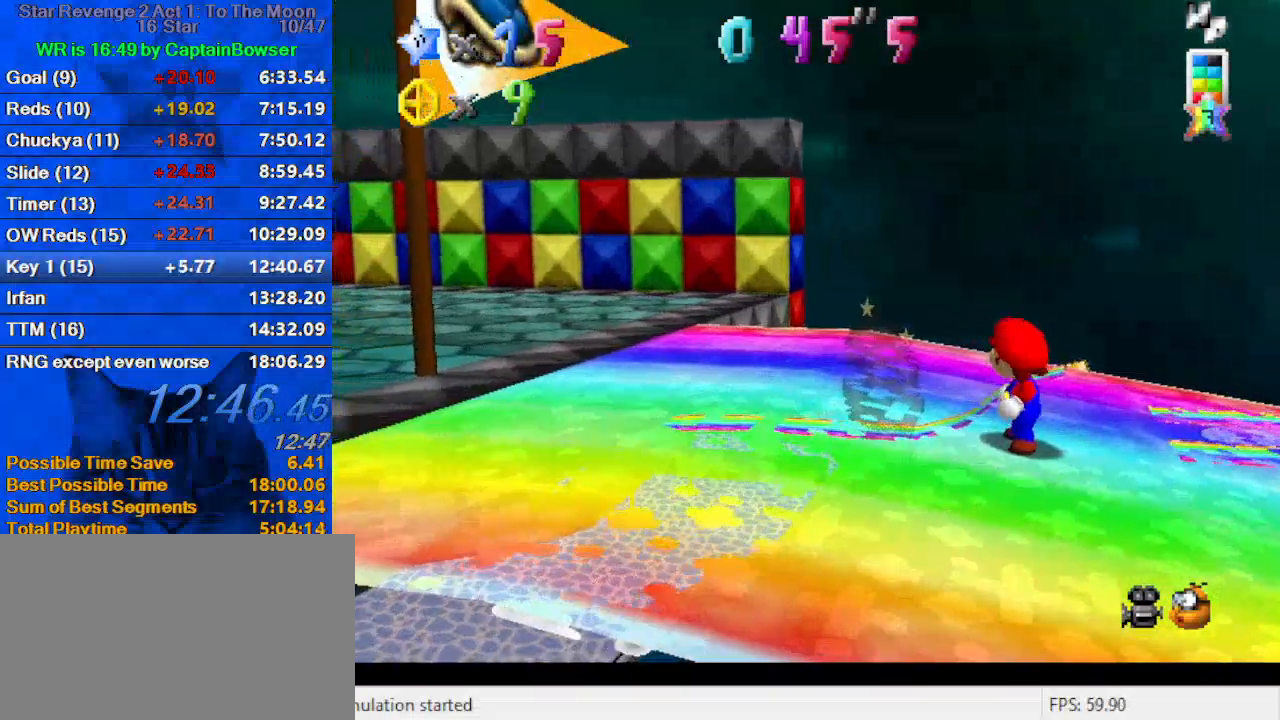
{"keys": [], "events": []}
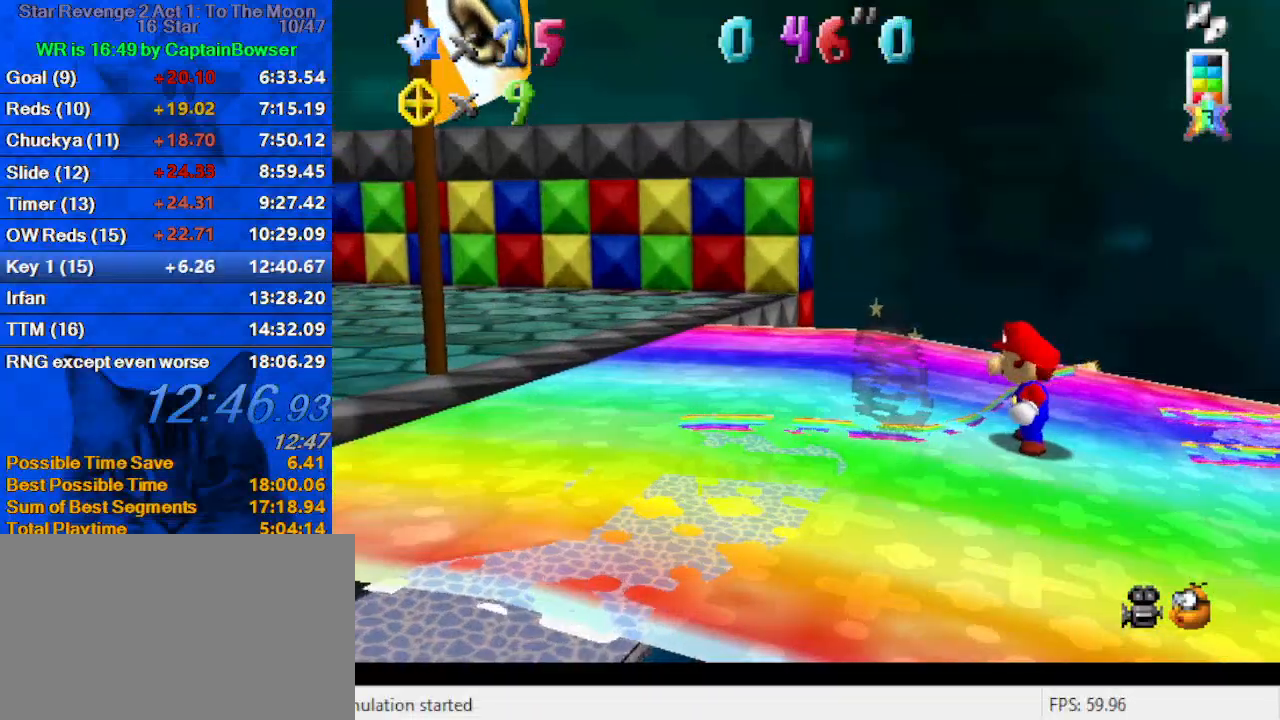
{"keys": [], "events": []}
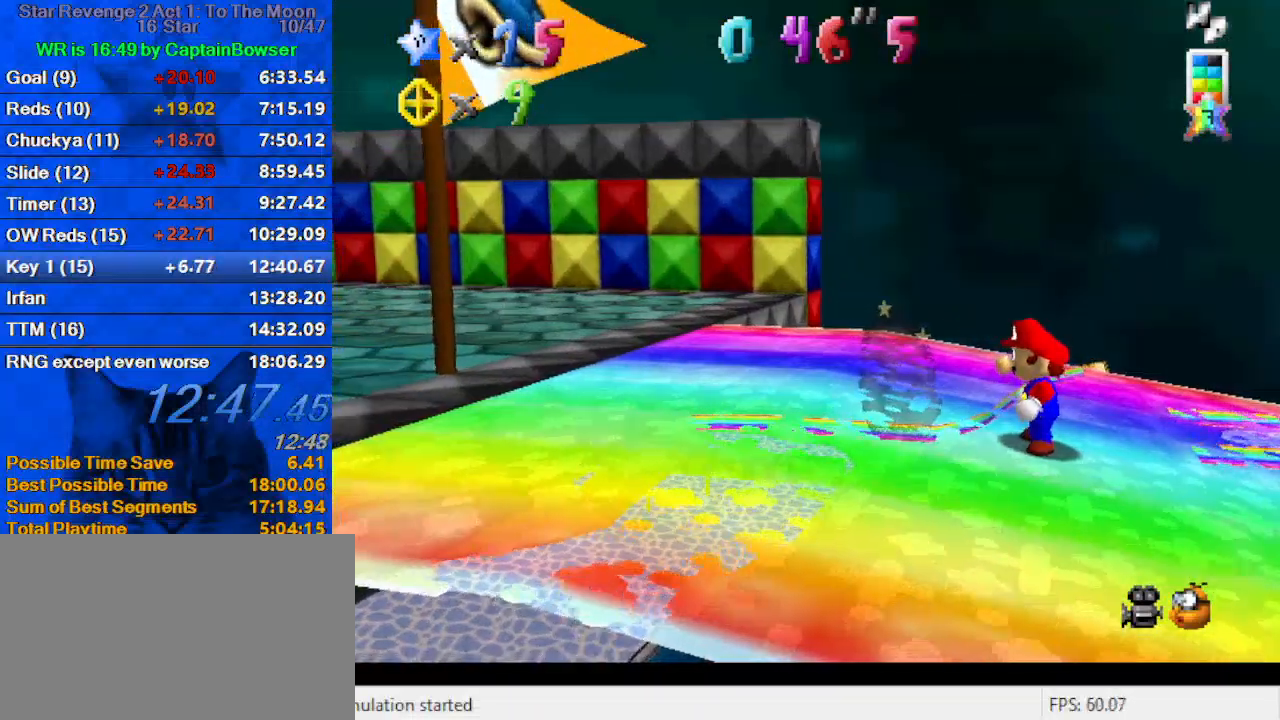
{"keys": [], "events": [[467, "left", "down"], [500, "left", "up"]]}
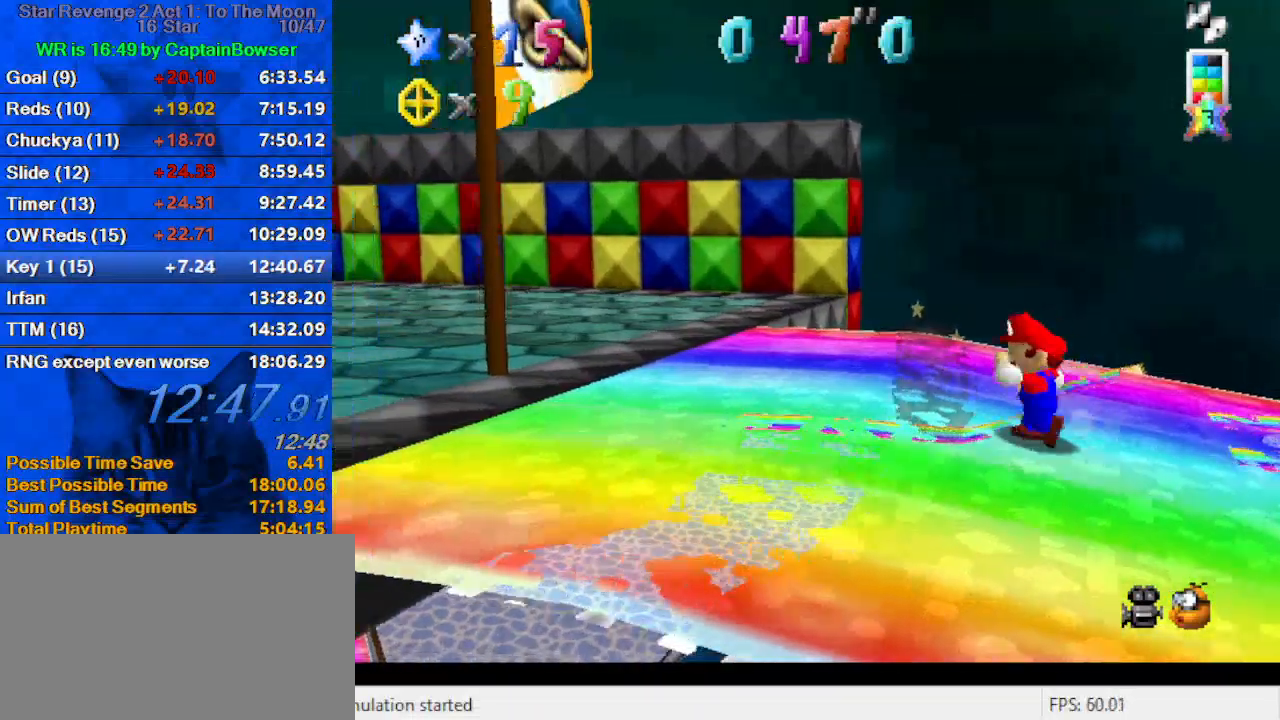
{"keys": [], "events": []}